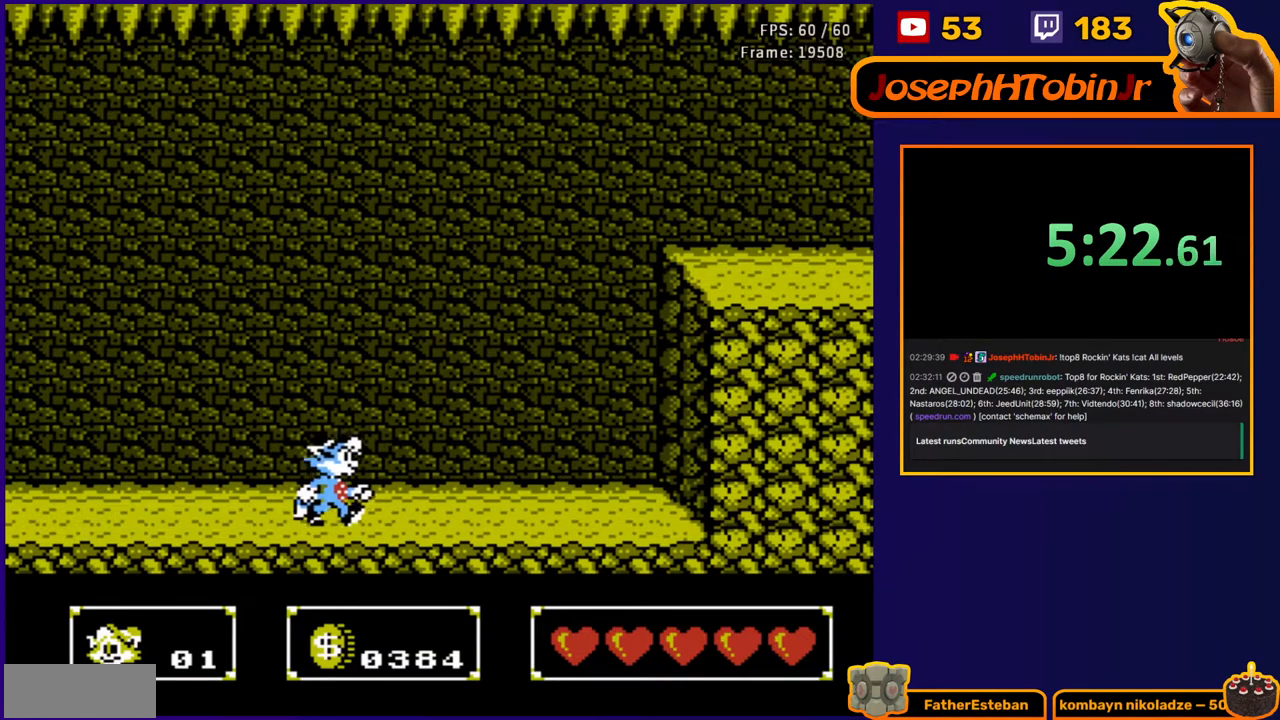
Gameplay with a controller (Nintendo layout); each line is a JSON object with the inputs held at the frame after it. "events" lists button and stick changes between this image and that frame as [ms after this image, input, new state], when the widget could be followed in between. Not read: L3 R3.
{"buttons": ["DPAD_RIGHT"], "events": []}
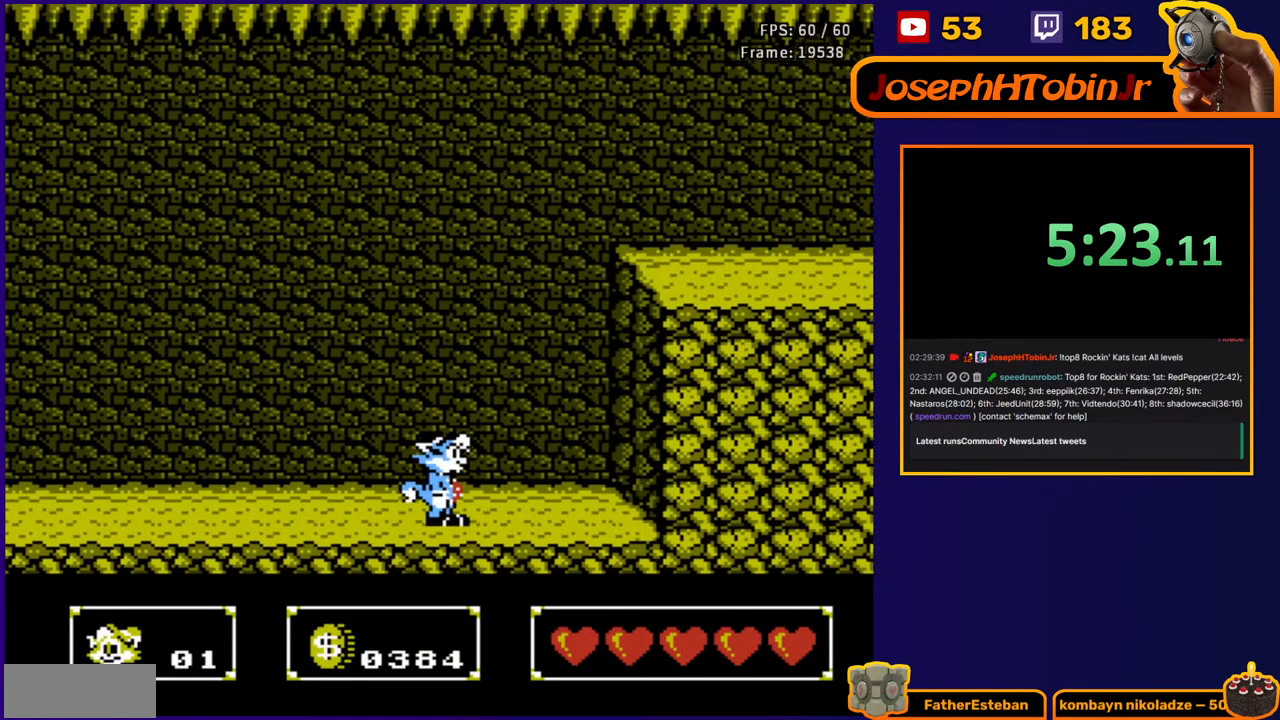
{"buttons": ["A", "DPAD_RIGHT"], "events": [[300, "A", "down"]]}
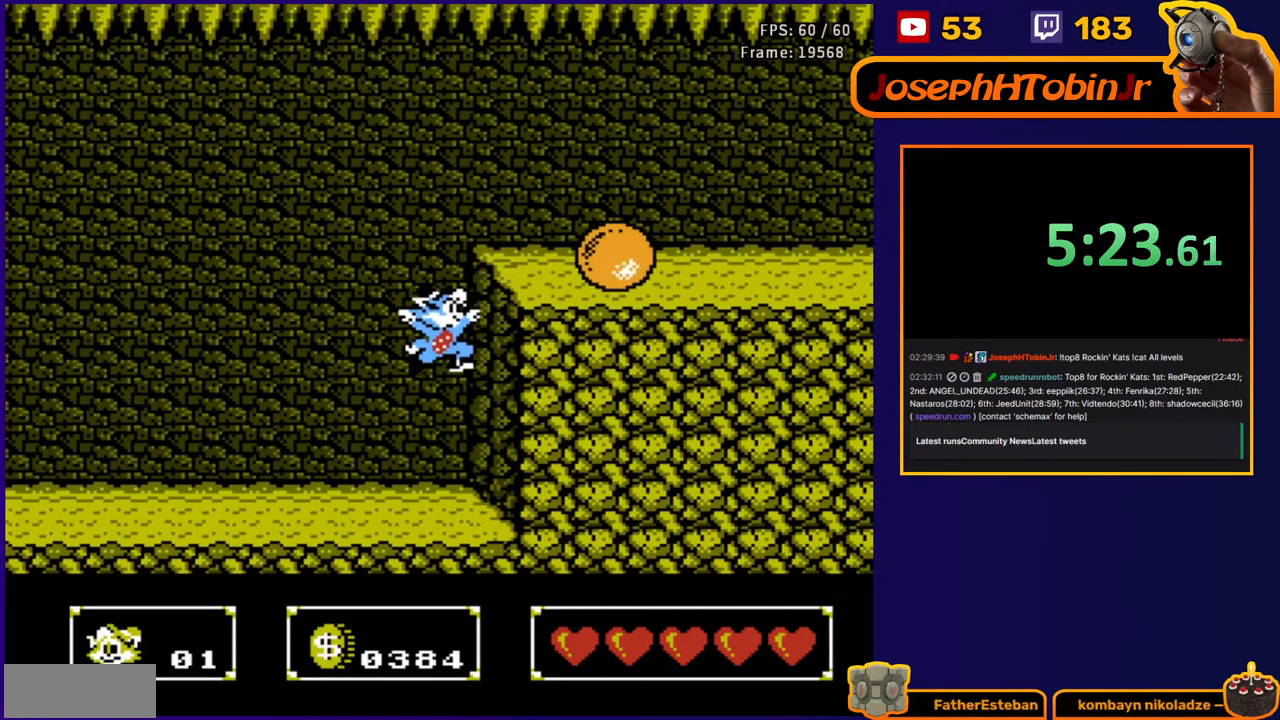
{"buttons": ["DPAD_RIGHT"], "events": [[367, "A", "up"]]}
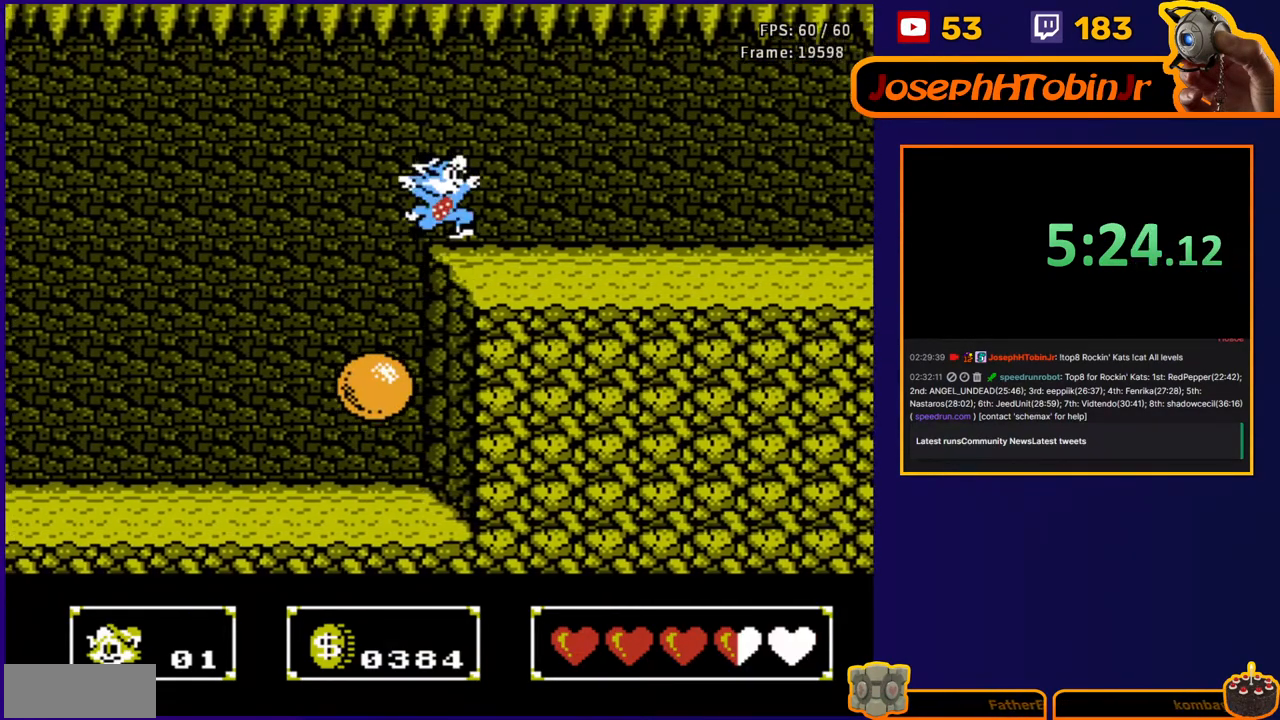
{"buttons": ["DPAD_RIGHT"], "events": []}
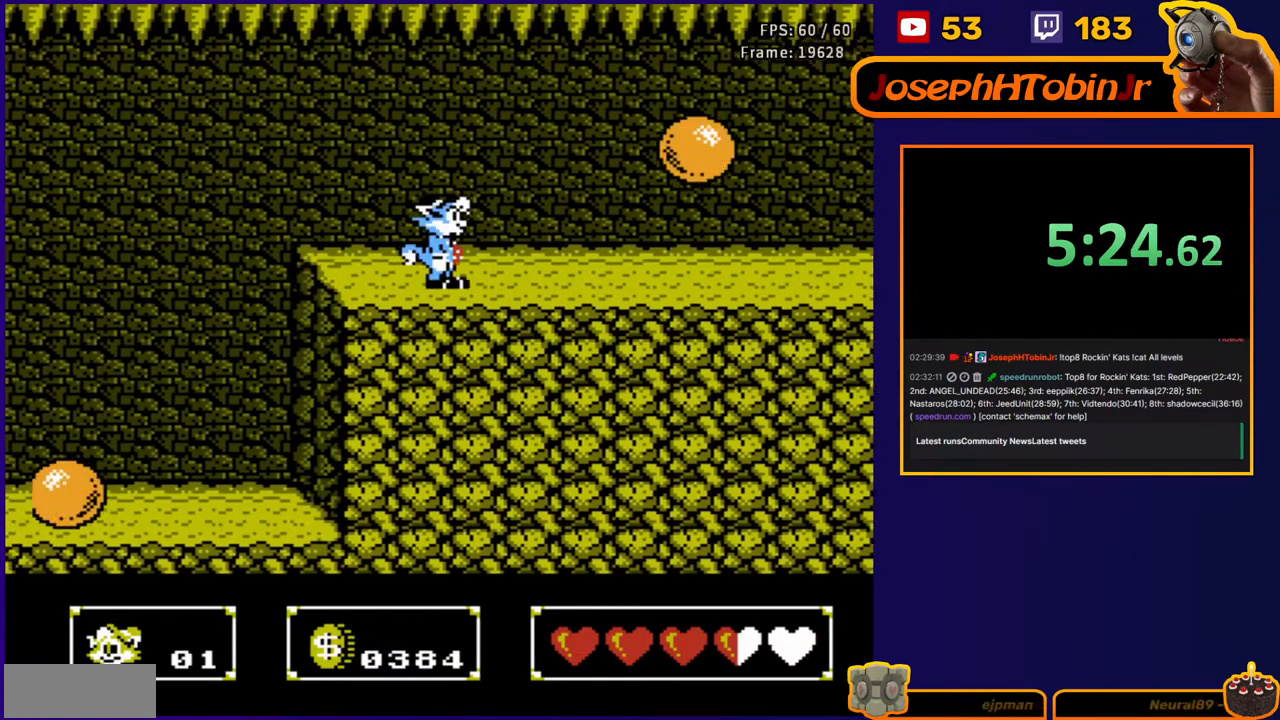
{"buttons": ["DPAD_RIGHT"], "events": [[133, "A", "down"], [483, "A", "up"]]}
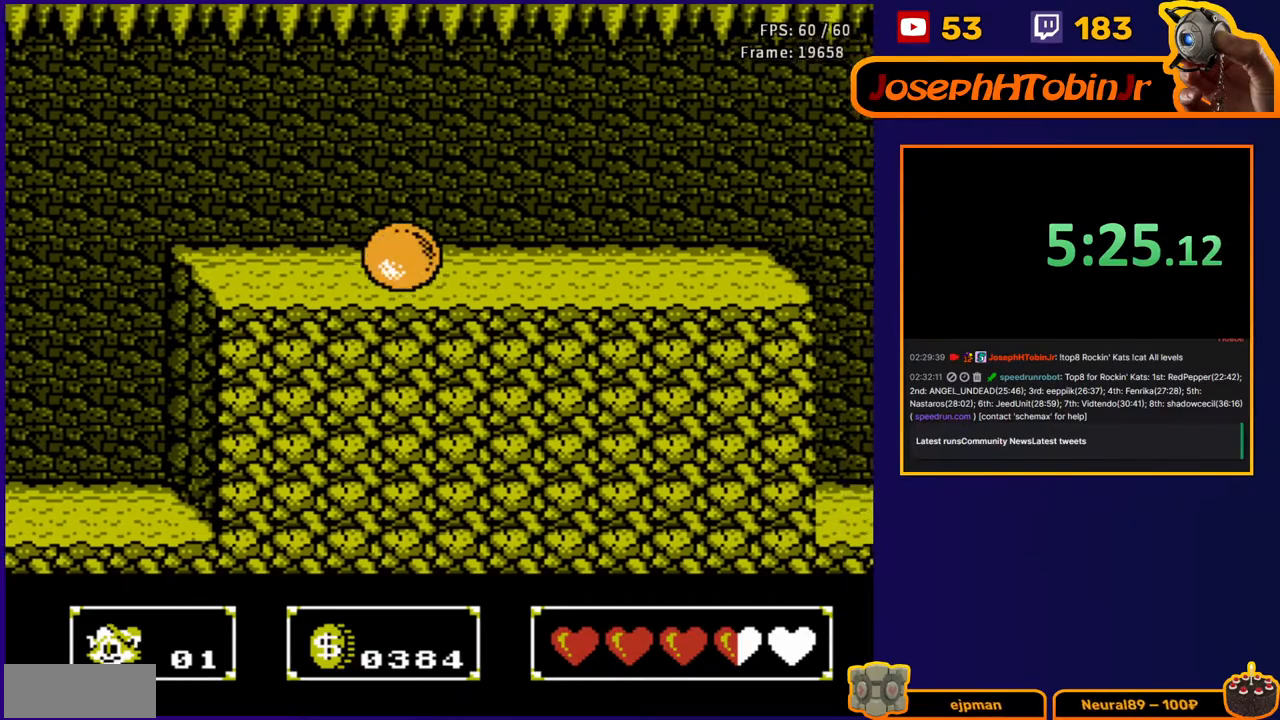
{"buttons": ["A", "DPAD_RIGHT"], "events": [[483, "A", "down"]]}
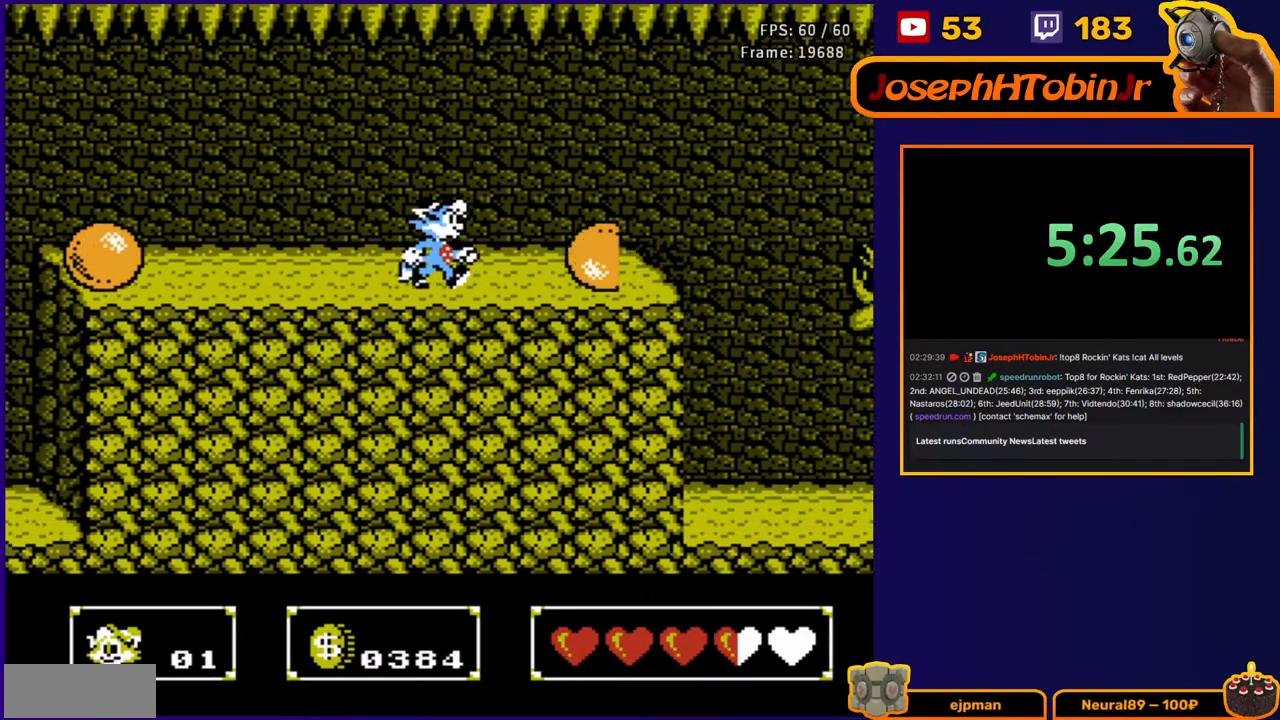
{"buttons": ["DPAD_RIGHT"], "events": [[300, "A", "up"]]}
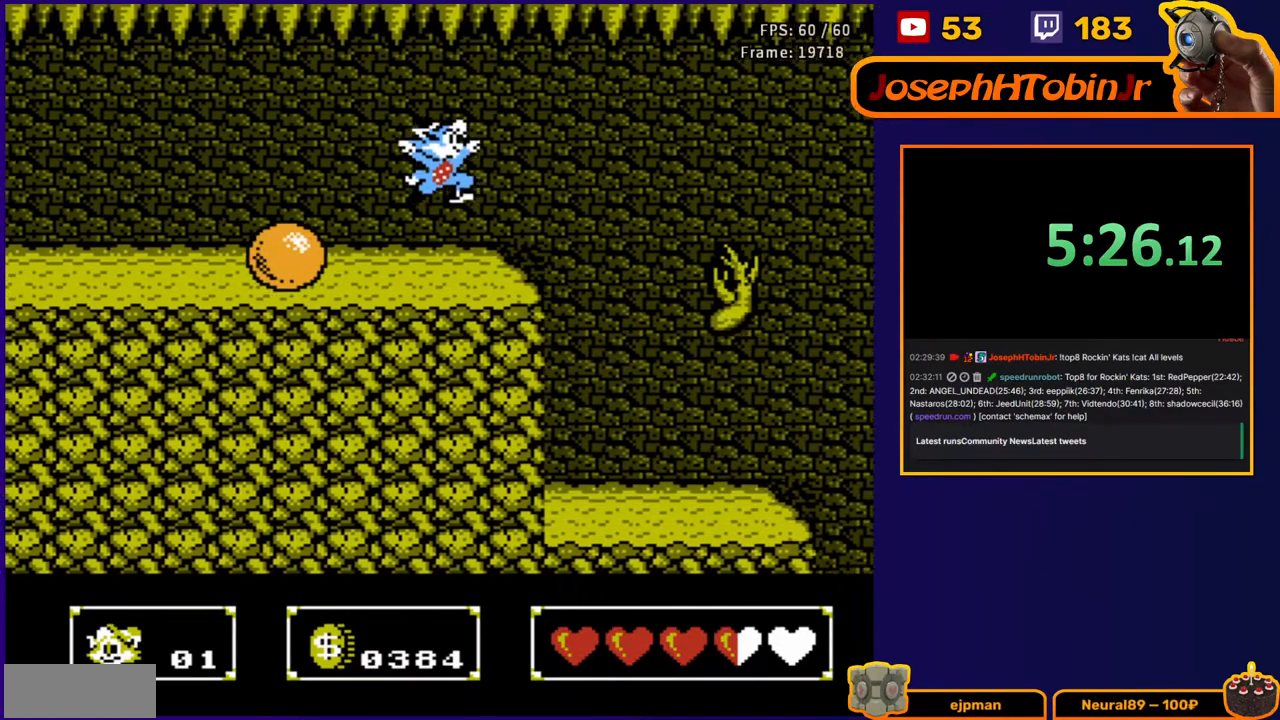
{"buttons": ["DPAD_RIGHT"], "events": []}
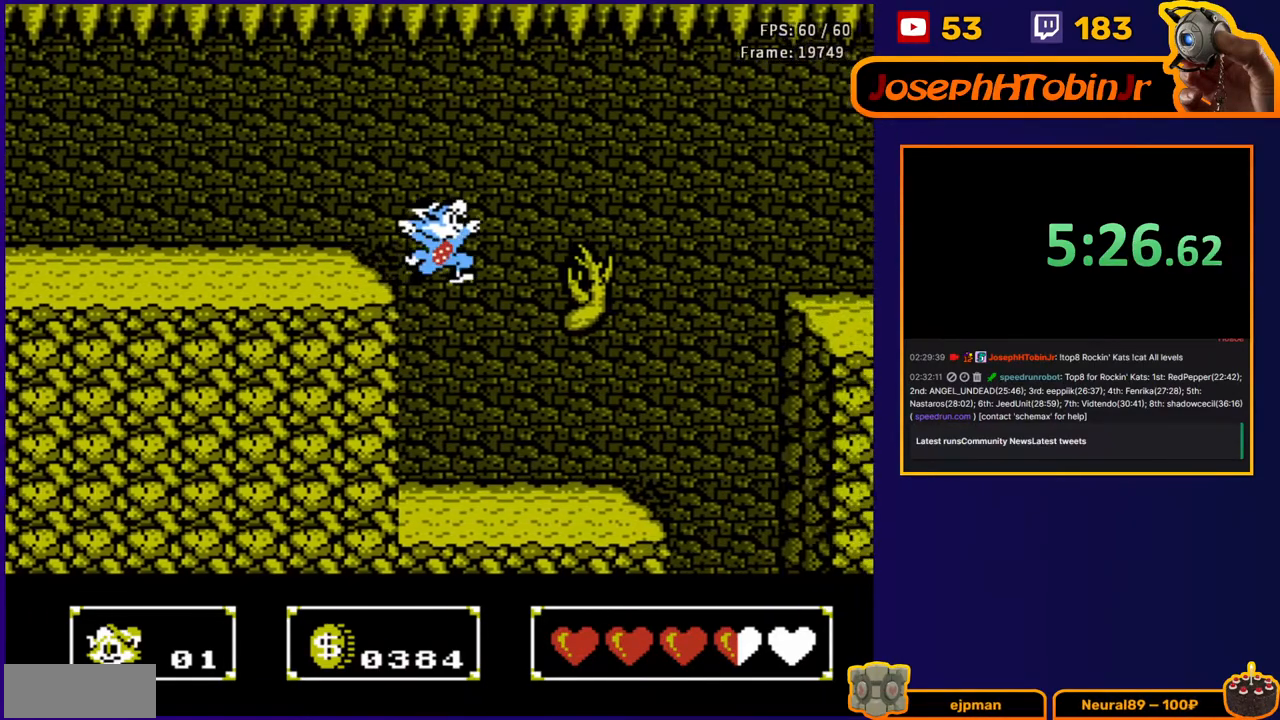
{"buttons": ["DPAD_UP", "DPAD_RIGHT"], "events": [[33, "DPAD_UP", "down"], [67, "DPAD_LEFT", "down"], [67, "DPAD_RIGHT", "up"], [117, "DPAD_LEFT", "up"], [150, "DPAD_RIGHT", "down"], [167, "B", "down"], [267, "B", "up"], [367, "B", "down"], [483, "B", "up"]]}
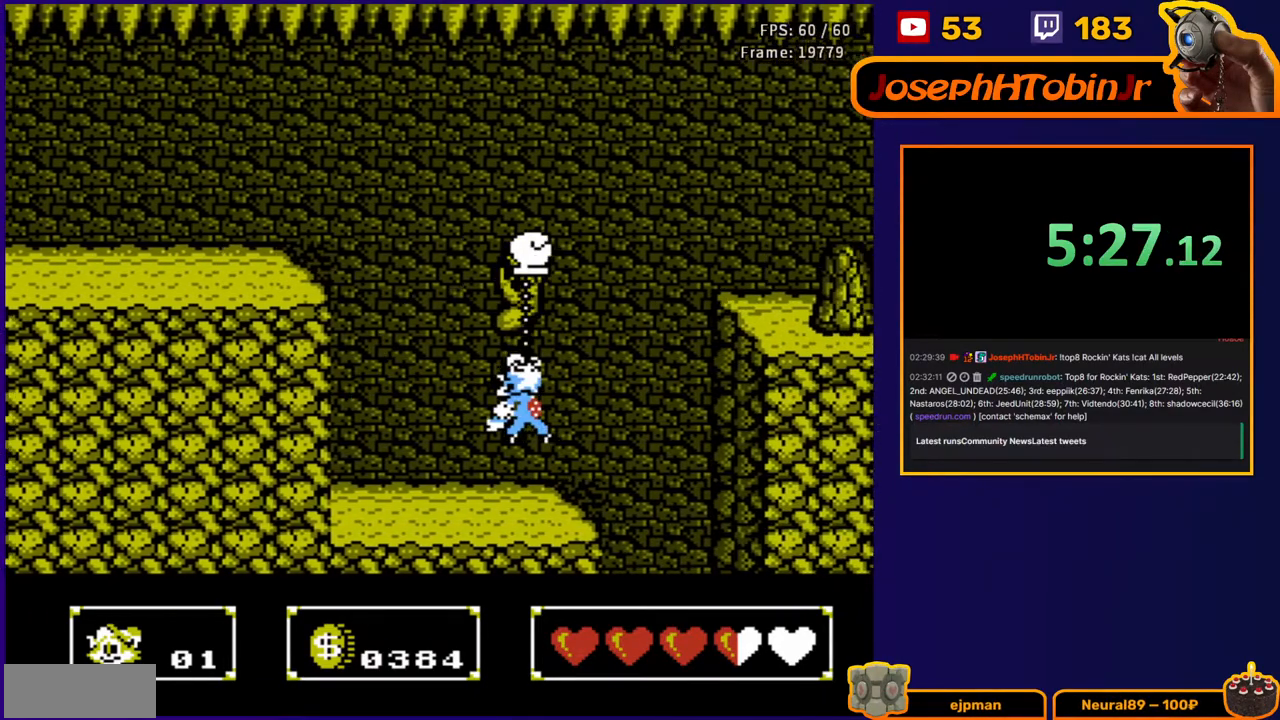
{"buttons": ["DPAD_RIGHT"], "events": [[33, "B", "down"], [67, "DPAD_UP", "up"], [150, "B", "up"]]}
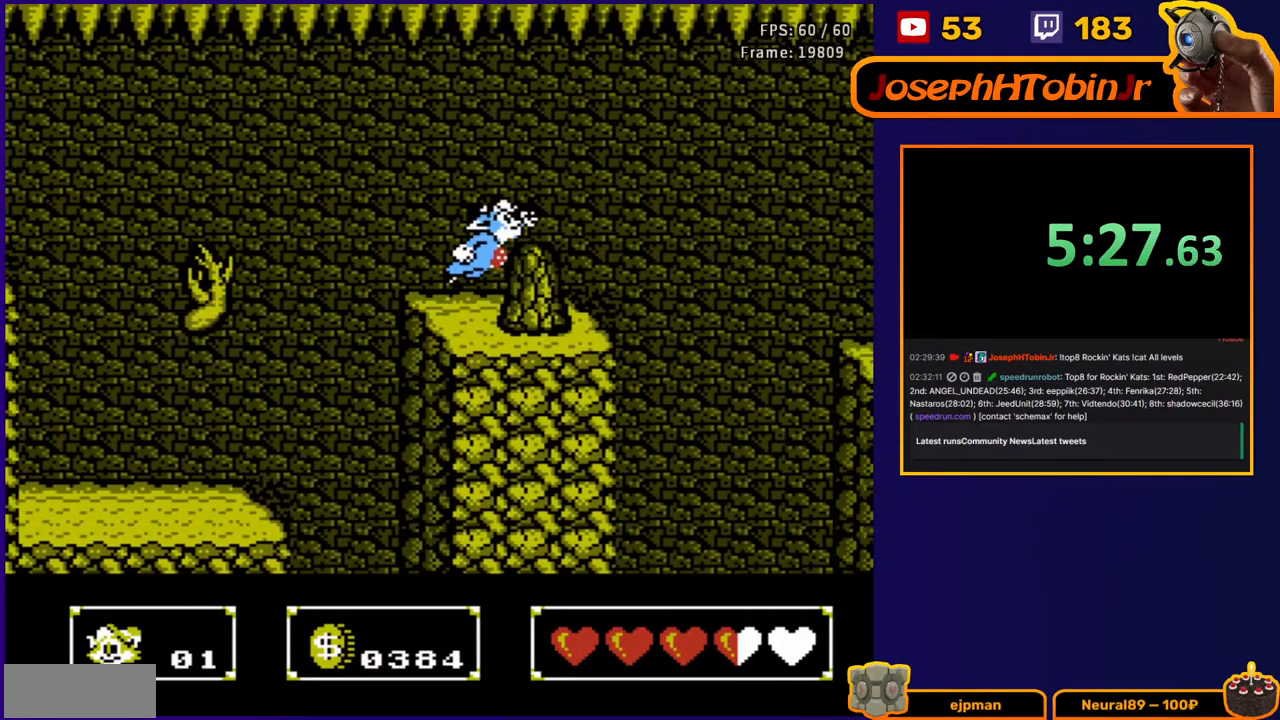
{"buttons": ["DPAD_RIGHT"], "events": [[267, "A", "down"], [500, "A", "up"]]}
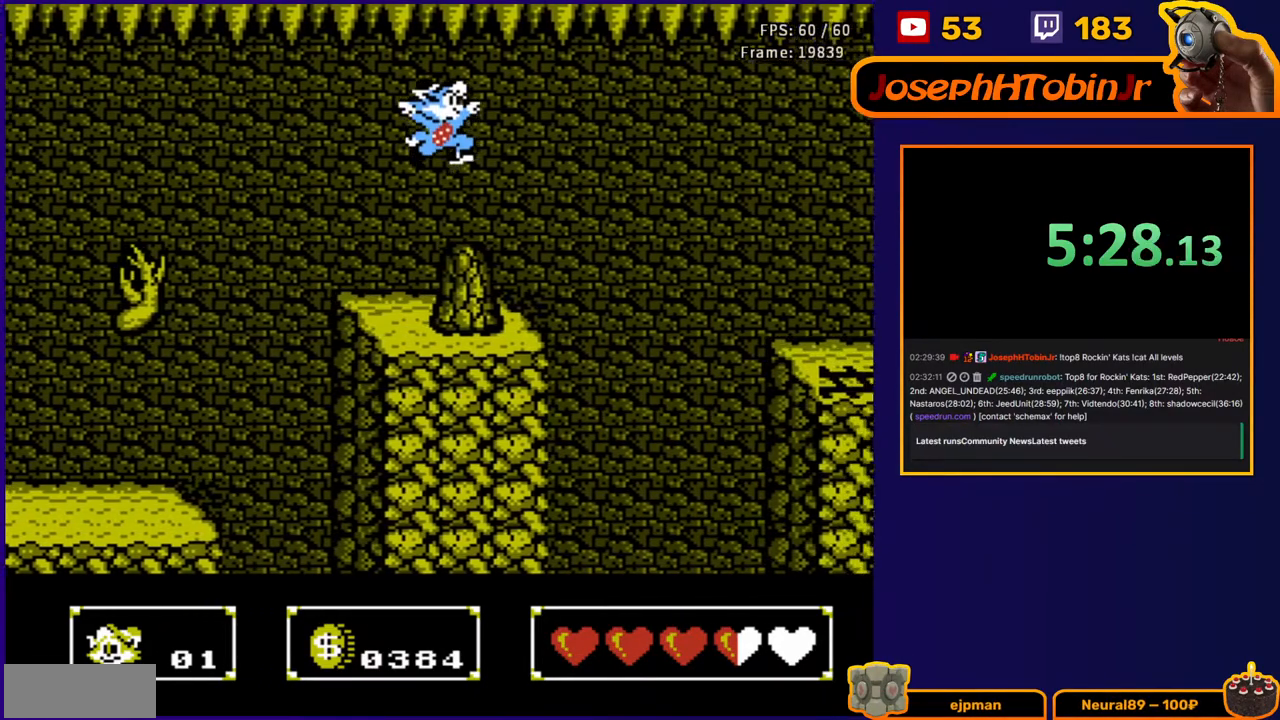
{"buttons": ["DPAD_LEFT"], "events": [[383, "DPAD_RIGHT", "up"], [400, "DPAD_LEFT", "down"]]}
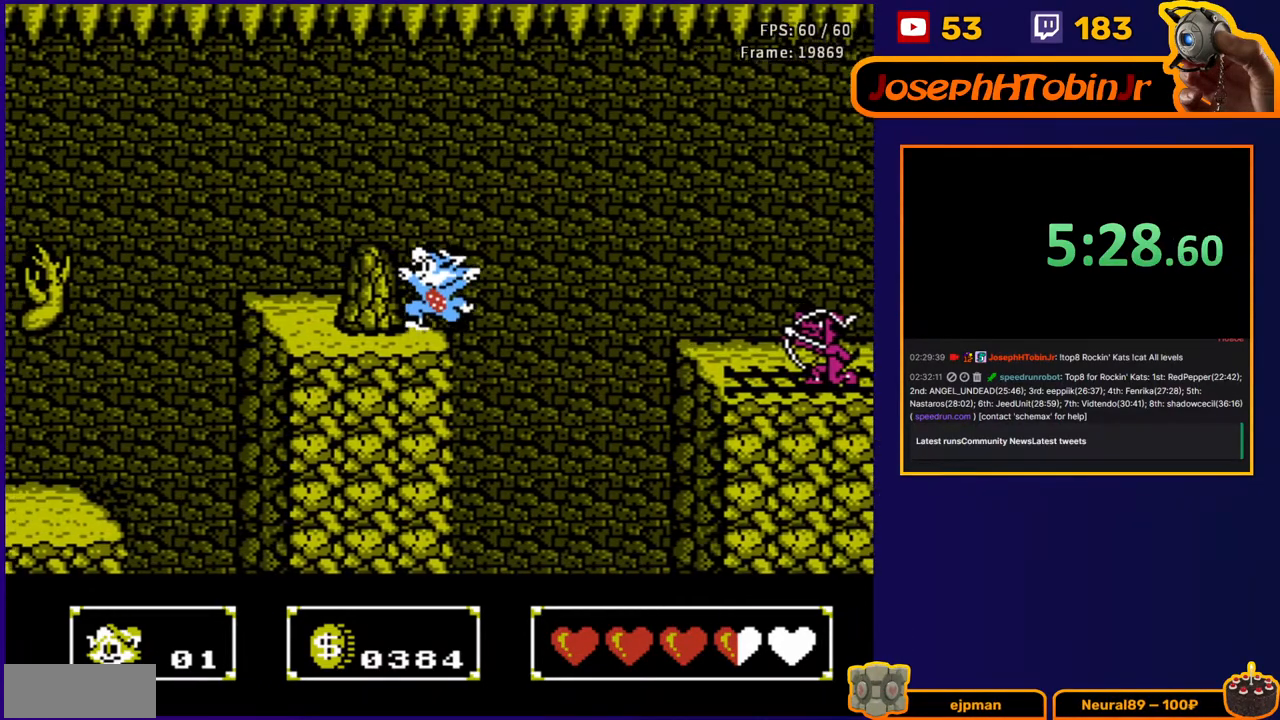
{"buttons": ["DPAD_RIGHT"], "events": [[100, "B", "down"], [167, "DPAD_LEFT", "up"], [200, "B", "up"], [250, "DPAD_RIGHT", "down"]]}
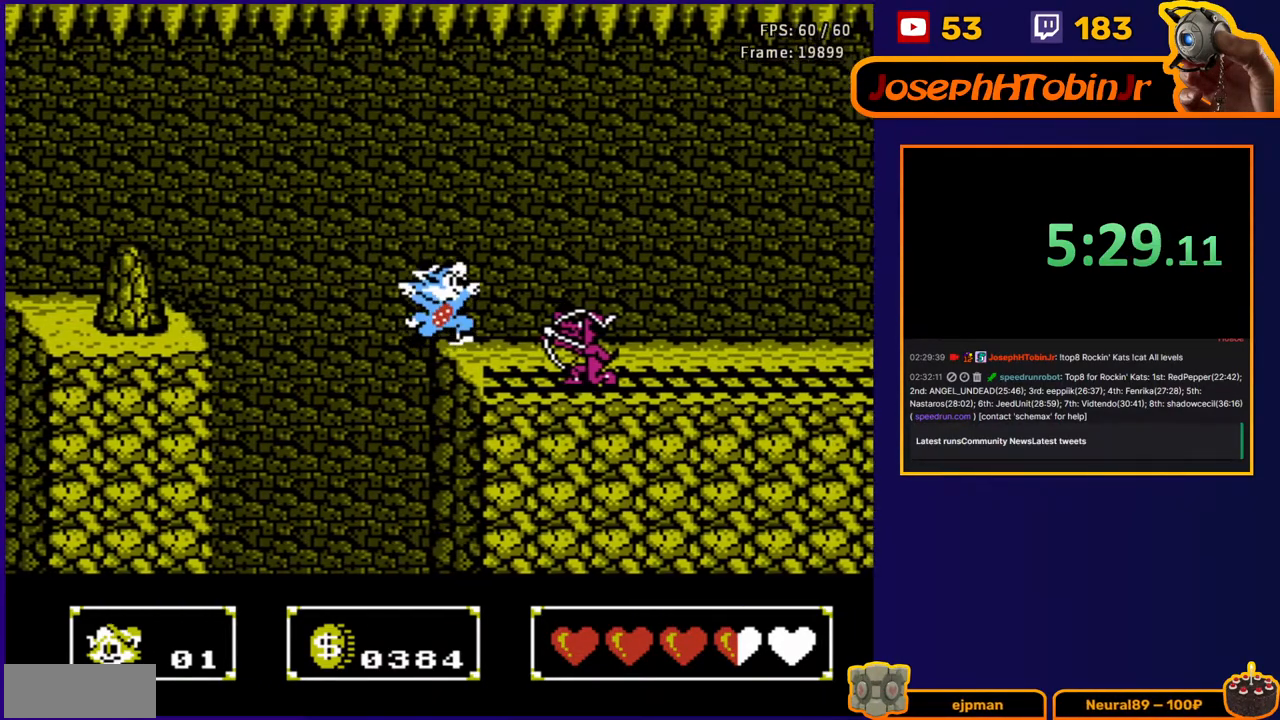
{"buttons": ["DPAD_RIGHT"], "events": [[67, "B", "down"], [167, "B", "up"]]}
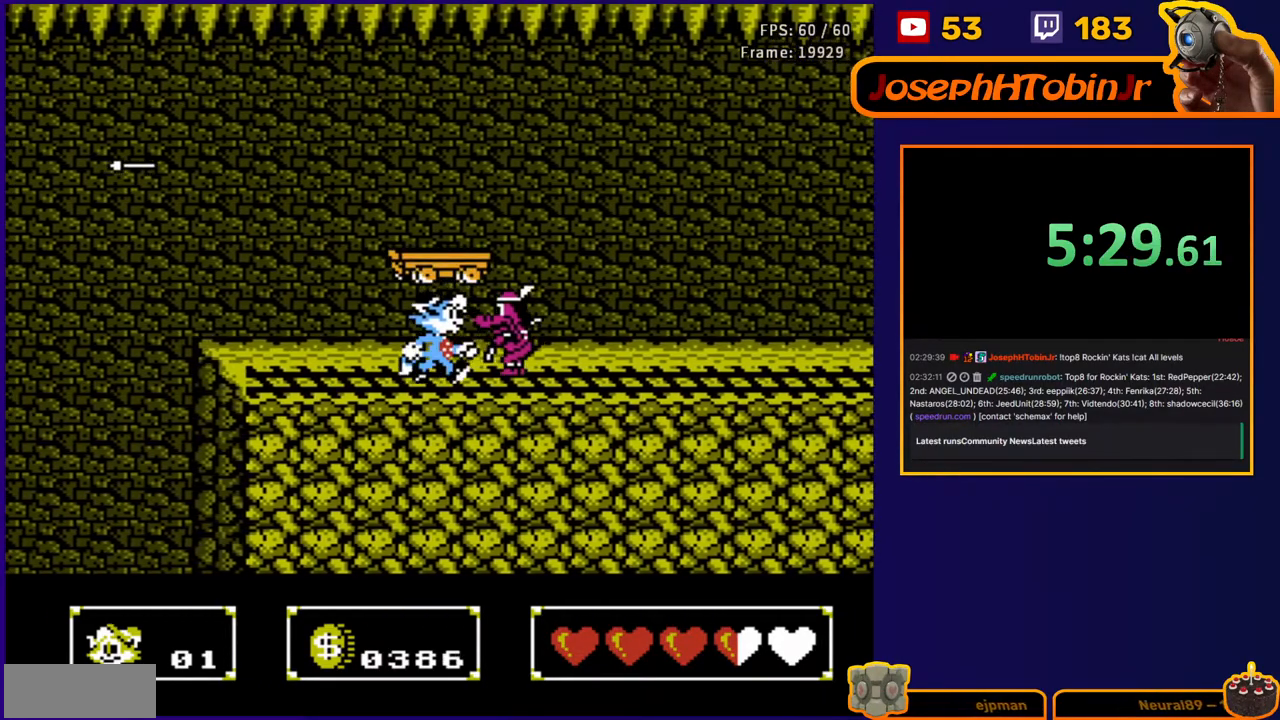
{"buttons": ["DPAD_DOWN", "DPAD_LEFT"], "events": [[267, "A", "down"], [300, "DPAD_DOWN", "down"], [350, "A", "up"], [400, "DPAD_RIGHT", "up"], [483, "DPAD_LEFT", "down"]]}
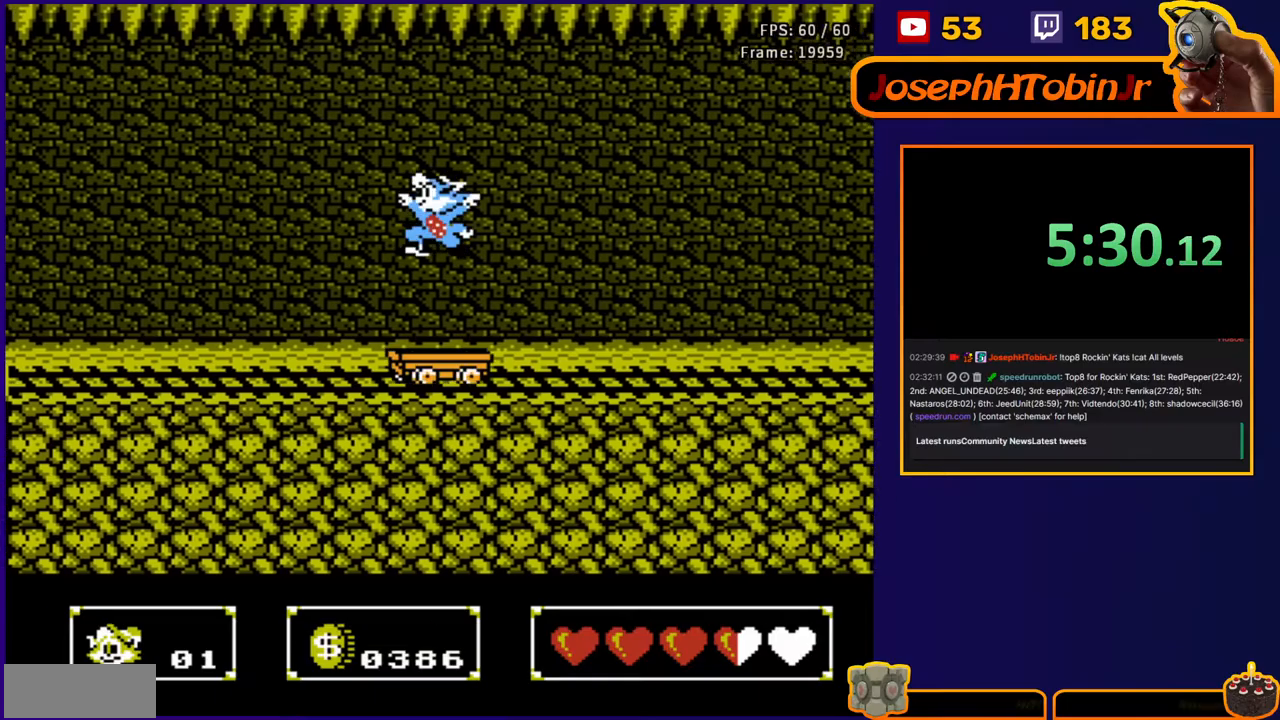
{"buttons": ["DPAD_RIGHT"], "events": [[217, "B", "down"], [333, "B", "up"], [400, "DPAD_LEFT", "up"], [417, "DPAD_DOWN", "up"], [417, "DPAD_RIGHT", "down"]]}
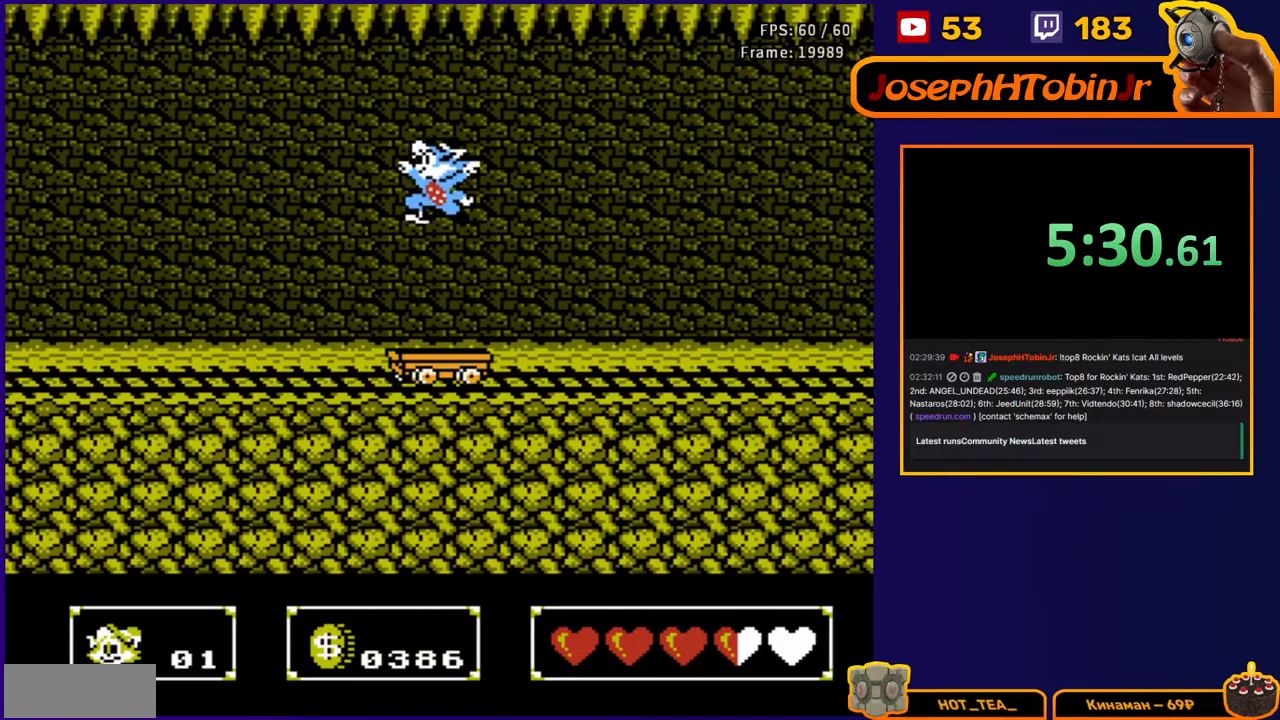
{"buttons": ["DPAD_DOWN", "DPAD_LEFT"], "events": [[117, "DPAD_DOWN", "down"], [417, "DPAD_RIGHT", "up"], [450, "DPAD_LEFT", "down"]]}
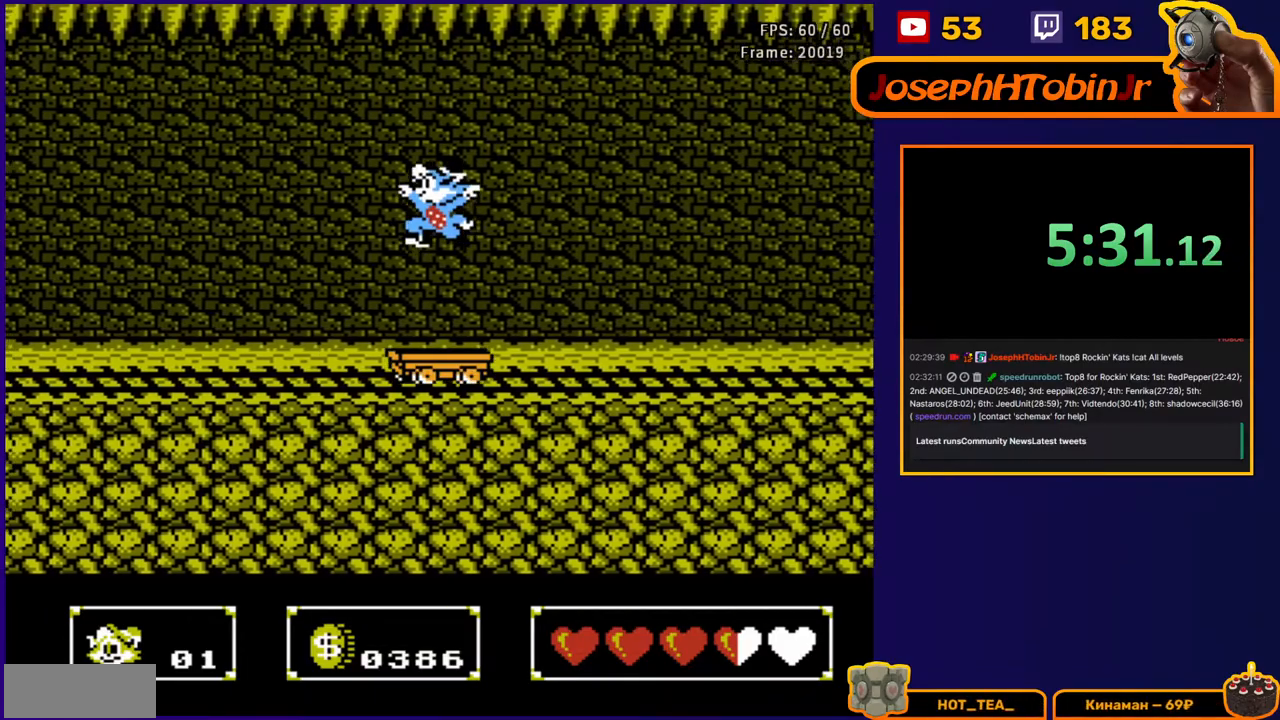
{"buttons": ["DPAD_DOWN", "DPAD_RIGHT"], "events": [[50, "B", "down"], [183, "B", "up"], [250, "DPAD_DOWN", "up"], [250, "DPAD_LEFT", "up"], [500, "DPAD_DOWN", "down"], [500, "DPAD_RIGHT", "down"]]}
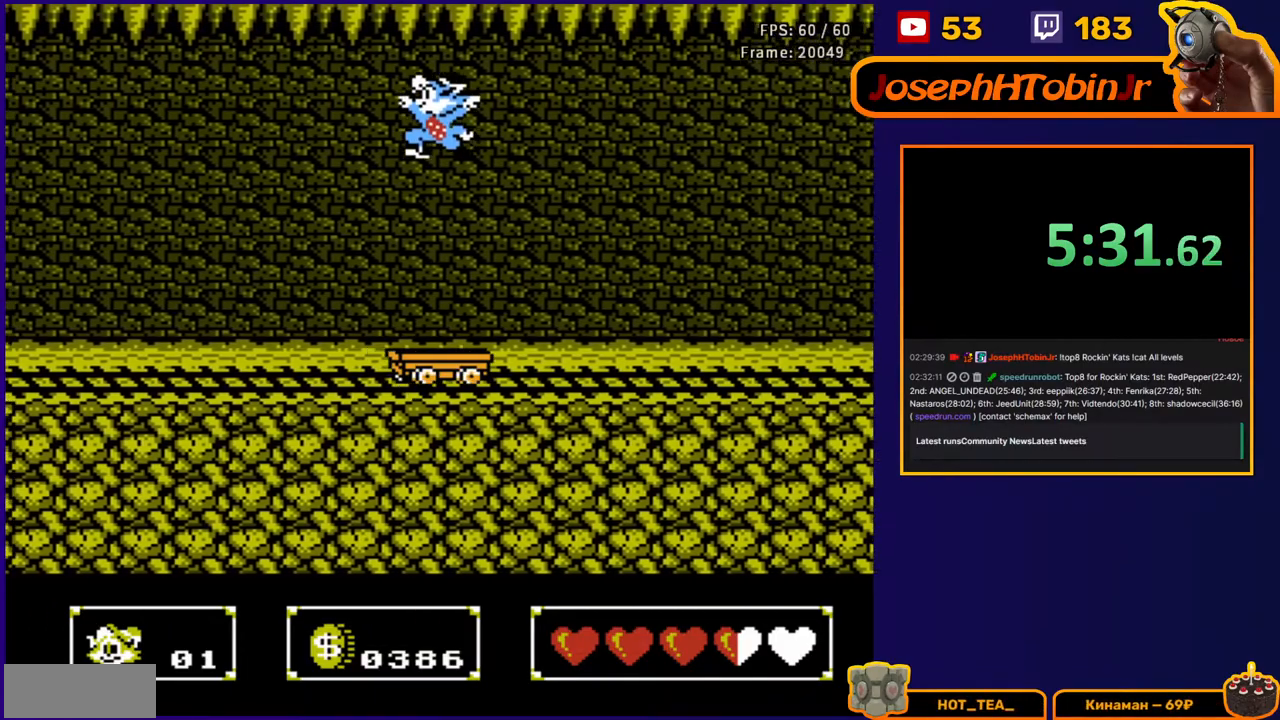
{"buttons": ["B", "DPAD_DOWN", "DPAD_LEFT"], "events": [[300, "DPAD_RIGHT", "up"], [317, "DPAD_LEFT", "down"], [400, "B", "down"]]}
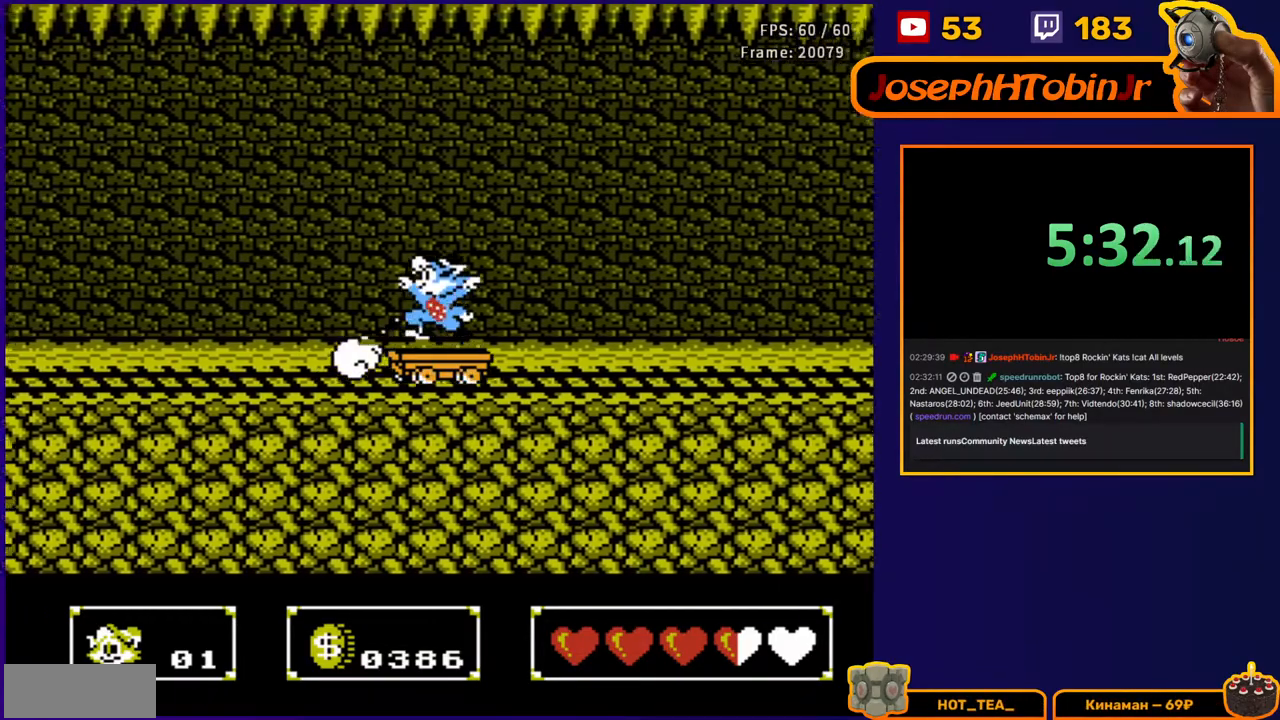
{"buttons": ["DPAD_RIGHT"], "events": [[50, "B", "up"], [83, "DPAD_DOWN", "up"], [83, "DPAD_LEFT", "up"], [283, "DPAD_RIGHT", "down"]]}
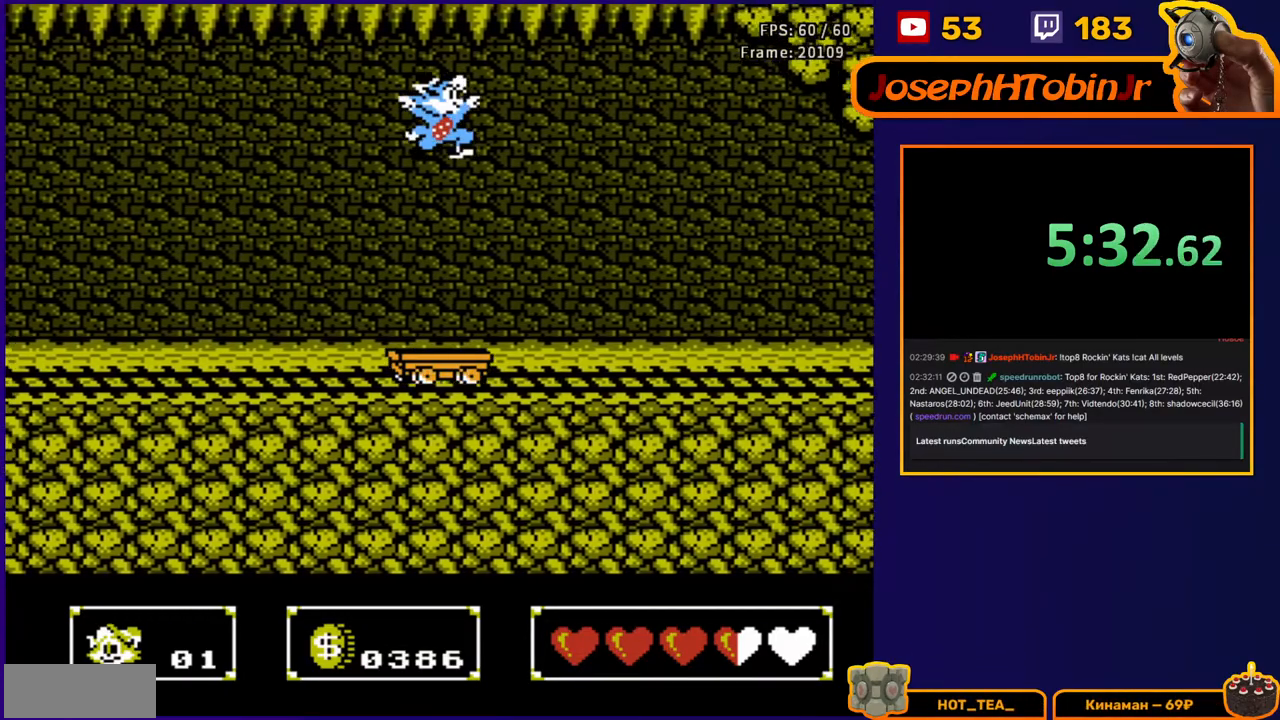
{"buttons": ["DPAD_RIGHT"], "events": []}
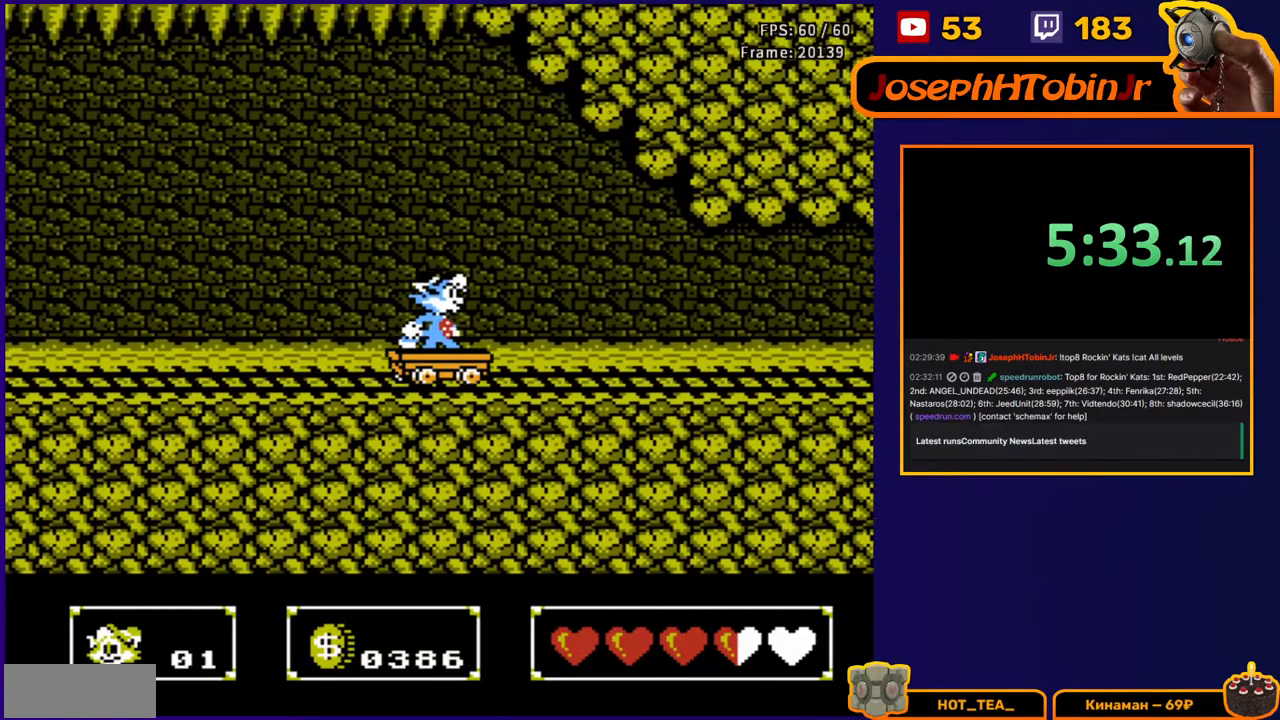
{"buttons": ["DPAD_RIGHT"], "events": []}
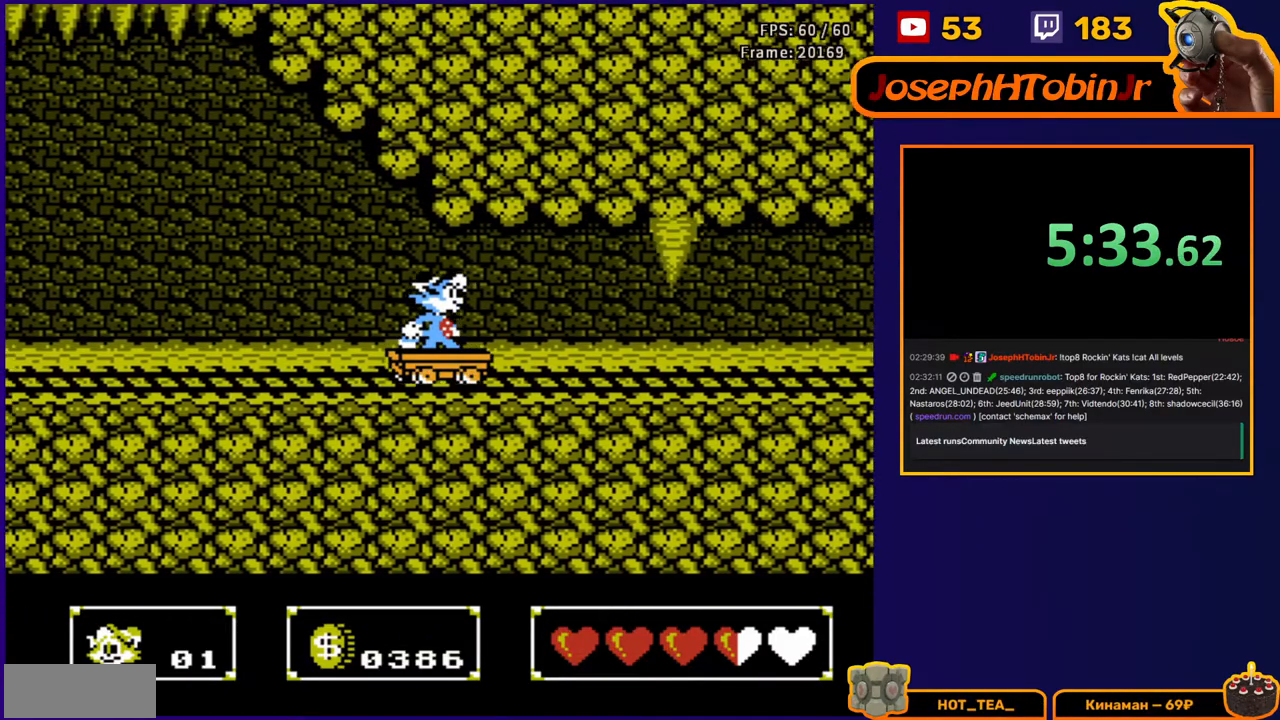
{"buttons": ["DPAD_DOWN"], "events": [[67, "DPAD_DOWN", "down"], [83, "DPAD_RIGHT", "up"]]}
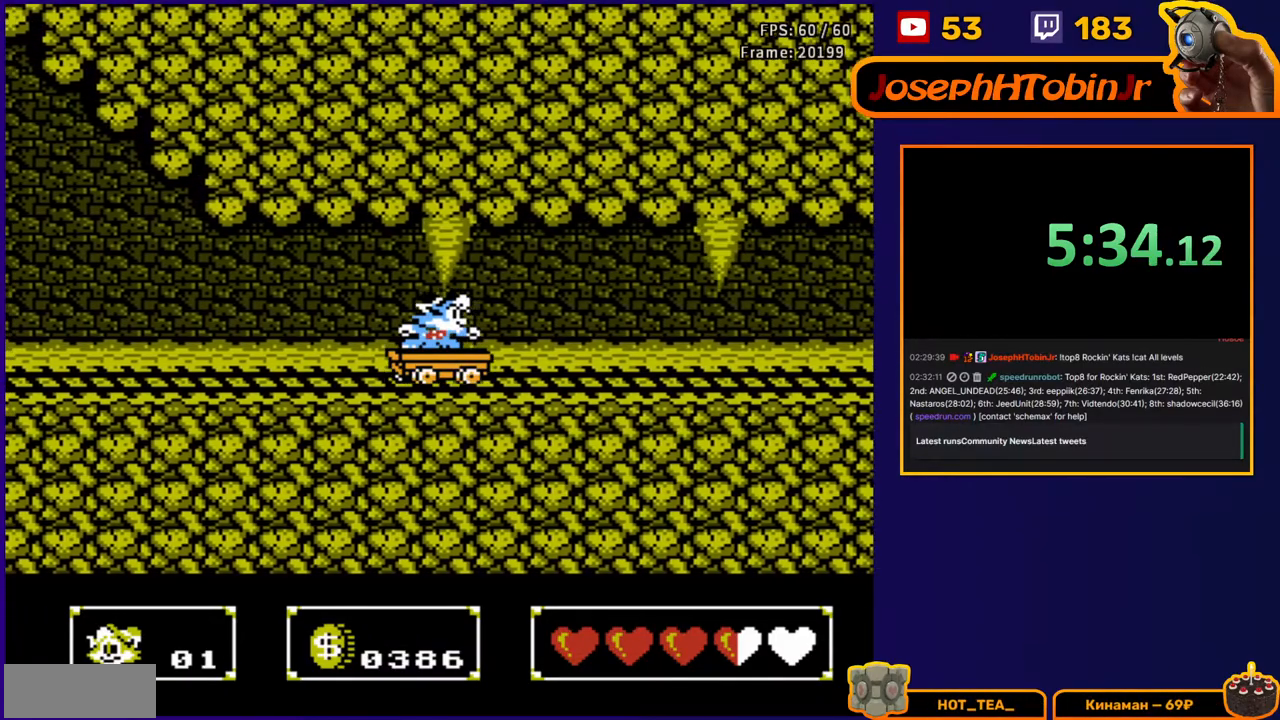
{"buttons": ["DPAD_DOWN"], "events": [[167, "DPAD_DOWN", "up"], [267, "DPAD_DOWN", "down"]]}
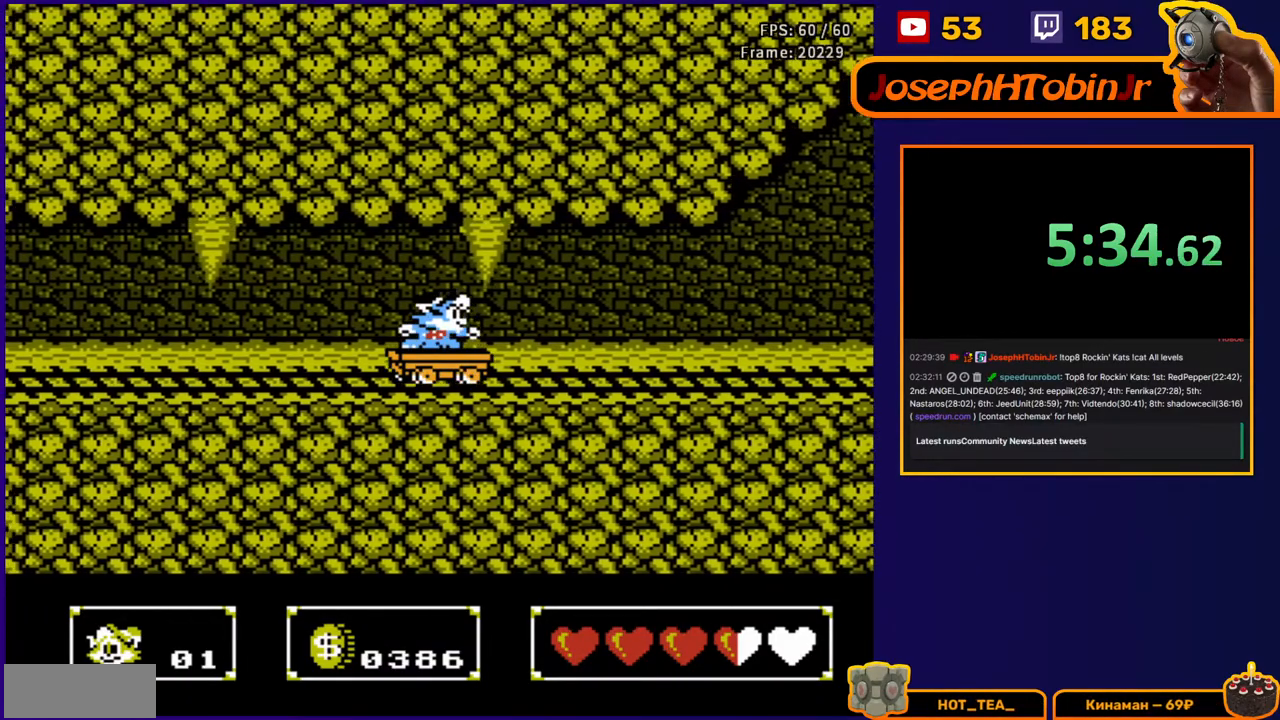
{"buttons": ["DPAD_RIGHT"], "events": [[333, "DPAD_RIGHT", "down"], [350, "DPAD_DOWN", "up"], [350, "DPAD_RIGHT", "up"], [383, "DPAD_RIGHT", "down"]]}
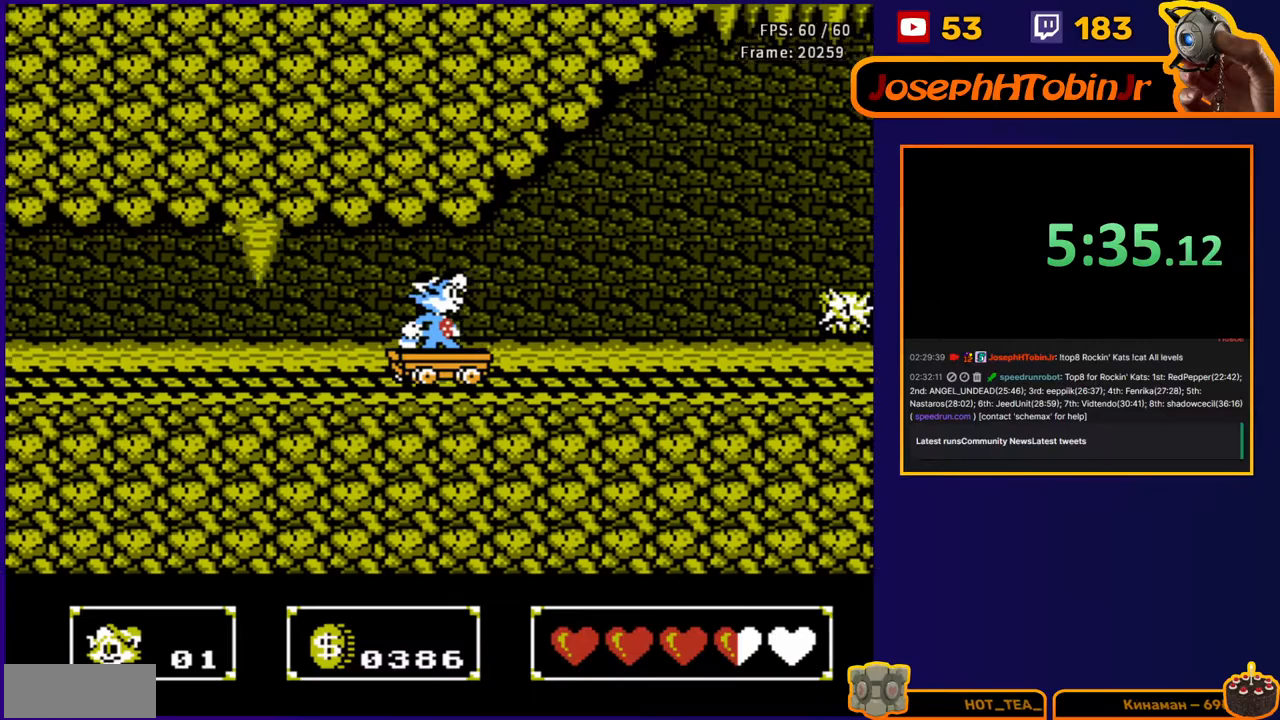
{"buttons": ["DPAD_LEFT"], "events": [[183, "A", "down"], [267, "DPAD_DOWN", "down"], [267, "DPAD_RIGHT", "up"], [300, "A", "up"], [300, "DPAD_DOWN", "up"], [300, "DPAD_LEFT", "down"], [383, "B", "down"], [467, "B", "up"]]}
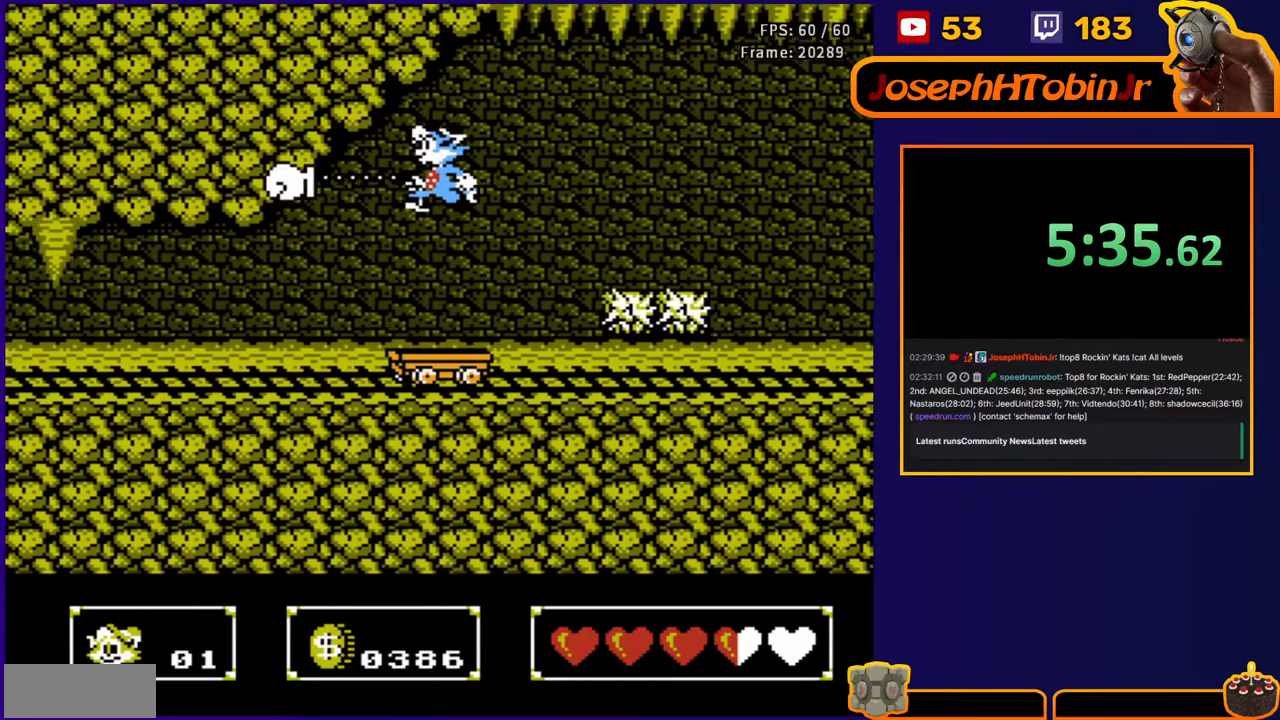
{"buttons": ["DPAD_DOWN", "DPAD_LEFT"], "events": [[17, "B", "down"], [100, "DPAD_LEFT", "up"], [133, "B", "up"], [150, "DPAD_RIGHT", "down"], [467, "DPAD_DOWN", "down"], [467, "DPAD_RIGHT", "up"], [483, "DPAD_LEFT", "down"]]}
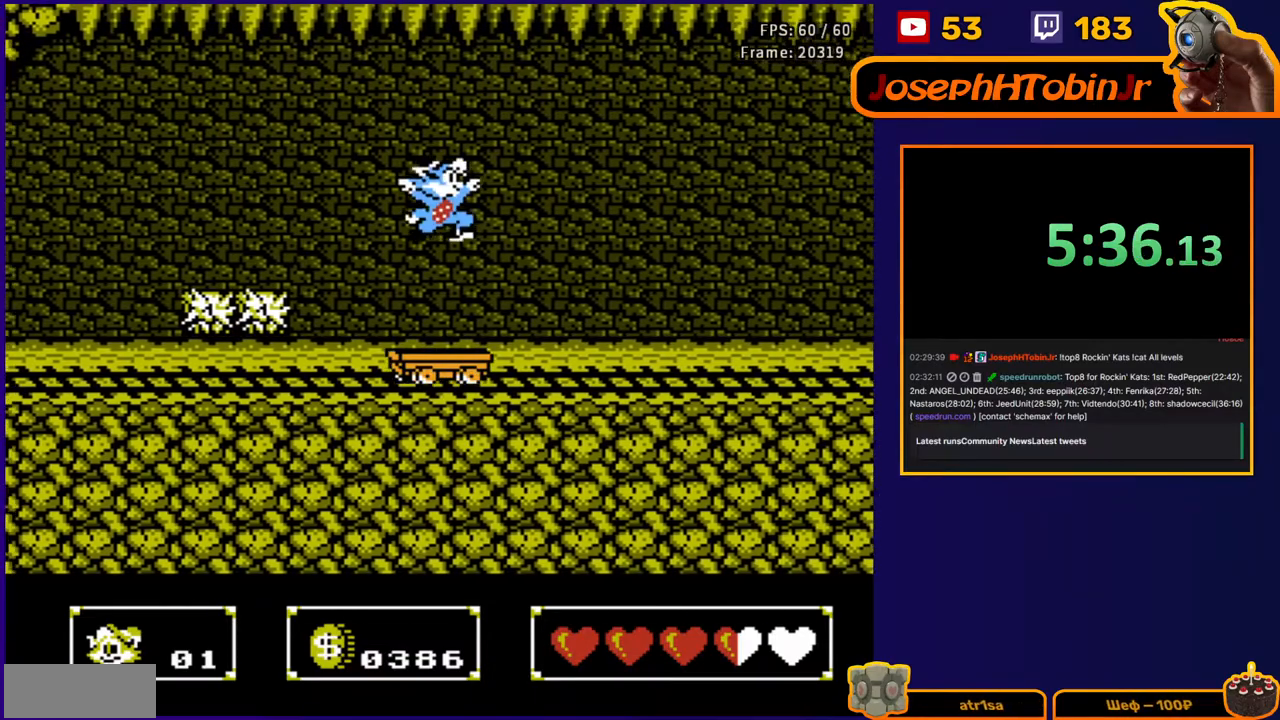
{"buttons": ["DPAD_RIGHT"], "events": [[50, "B", "down"], [183, "B", "up"], [233, "DPAD_DOWN", "up"], [233, "DPAD_LEFT", "up"], [300, "DPAD_RIGHT", "down"]]}
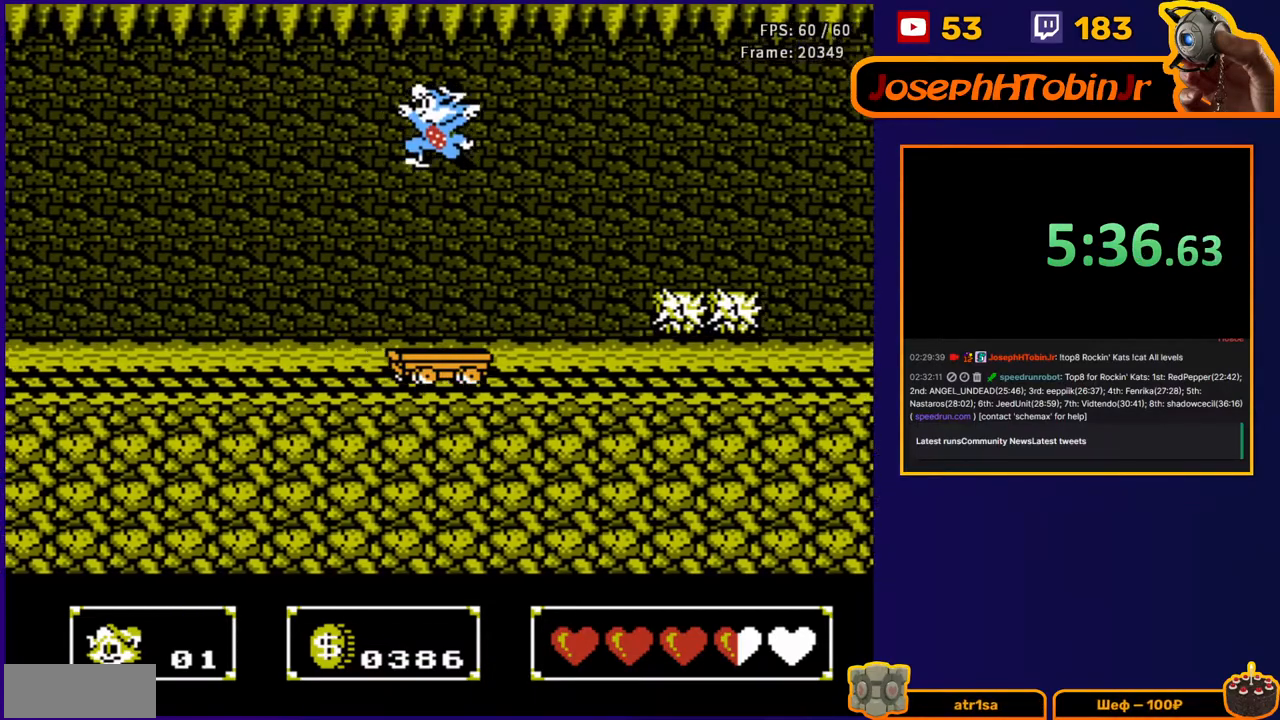
{"buttons": ["B", "DPAD_DOWN", "DPAD_LEFT"], "events": [[117, "DPAD_DOWN", "down"], [233, "DPAD_LEFT", "down"], [233, "DPAD_RIGHT", "up"], [317, "B", "down"], [400, "B", "up"], [433, "B", "down"]]}